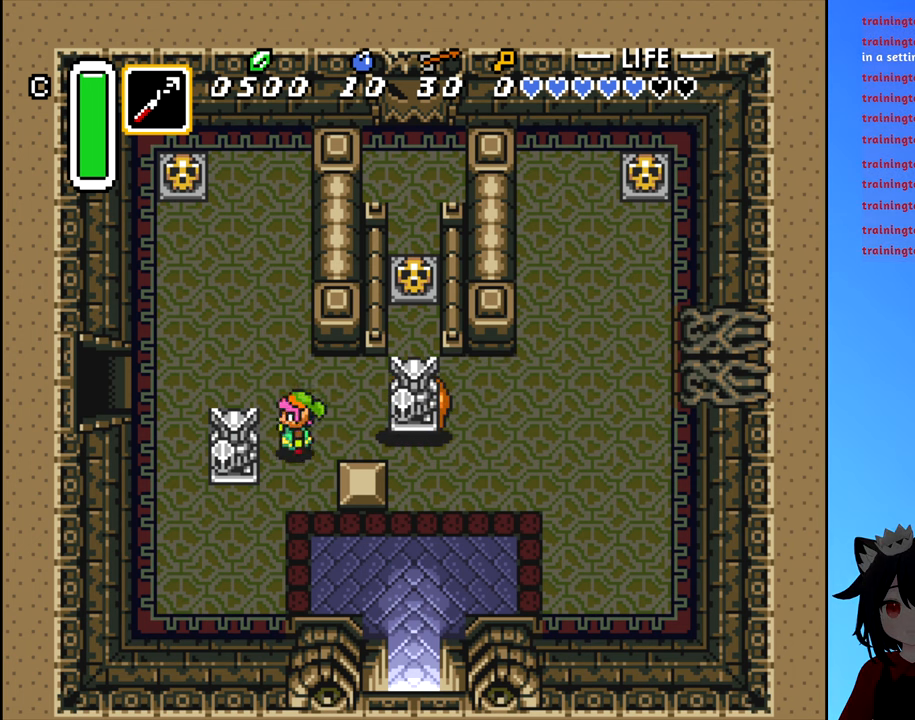
Gameplay with a controller (Nintendo layout); each line is a JSON object with the inputs held at the frame after it. "events" lists button and stick changes between this image and that frame as [ms after this image, input, new state], when the widget could be followed in between. Not read: L3 R3.
{"buttons": ["DPAD_DOWN", "DPAD_RIGHT"], "events": [[83, "DPAD_DOWN", "down"], [100, "DPAD_LEFT", "up"], [467, "DPAD_RIGHT", "down"]]}
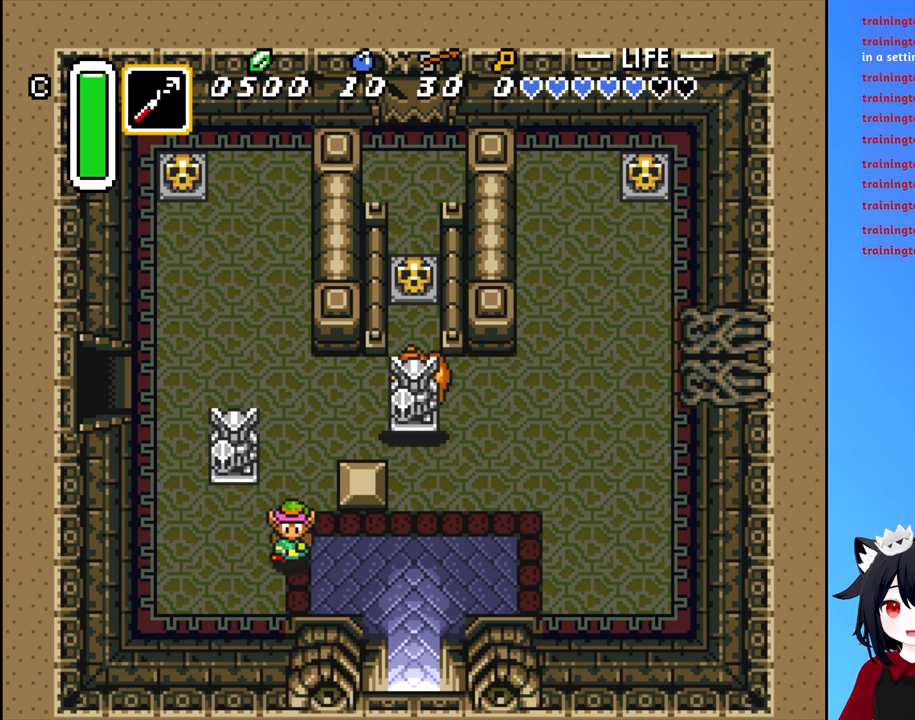
{"buttons": ["DPAD_UP"], "events": [[17, "DPAD_DOWN", "up"], [417, "DPAD_RIGHT", "up"], [417, "DPAD_UP", "down"]]}
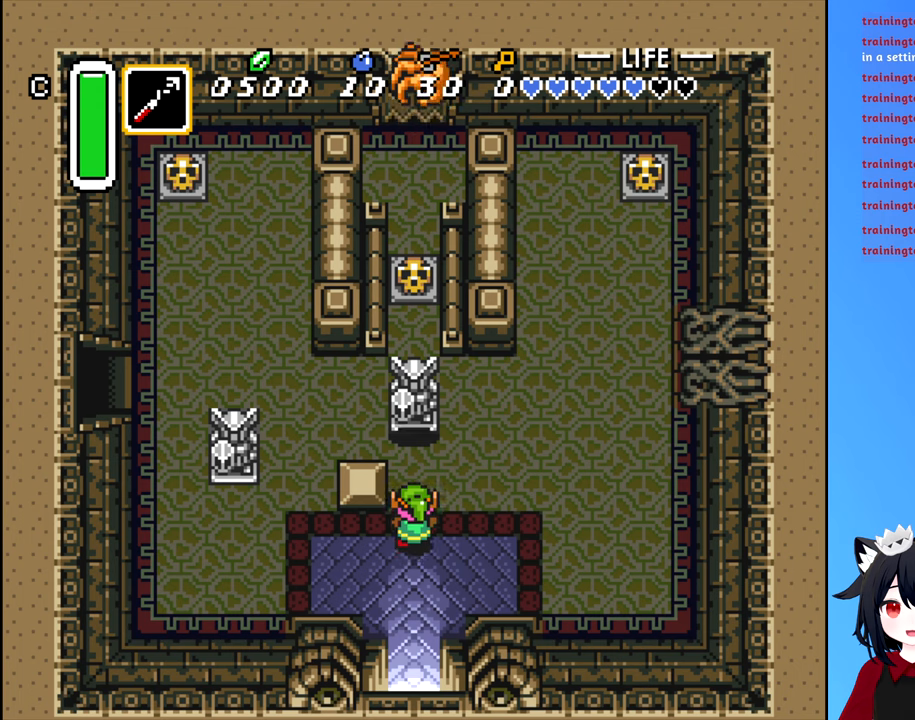
{"buttons": ["B", "DPAD_UP"], "events": [[334, "B", "down"]]}
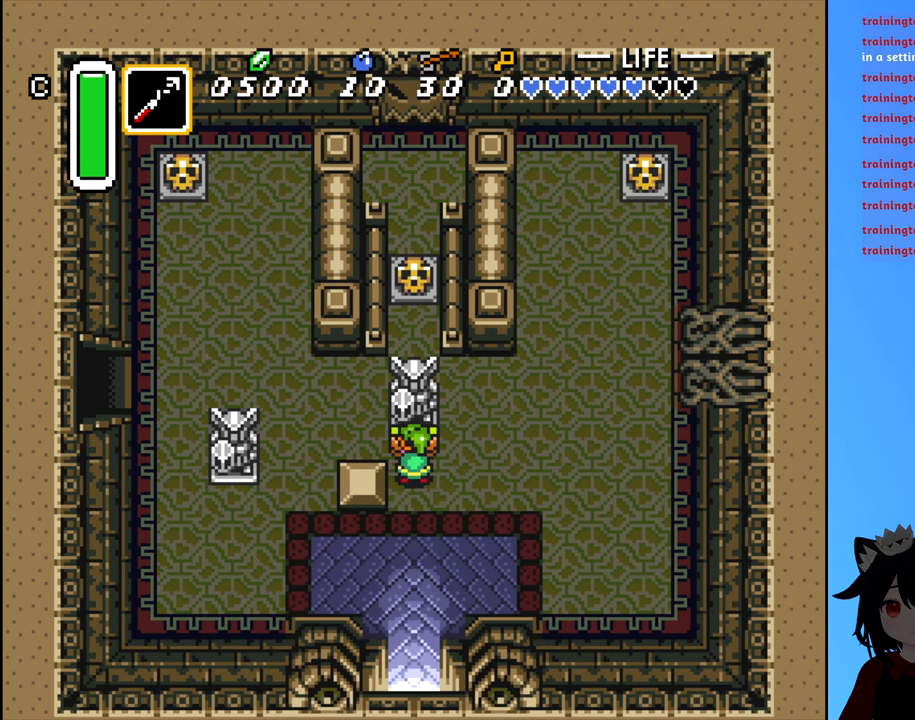
{"buttons": ["B", "DPAD_UP"], "events": []}
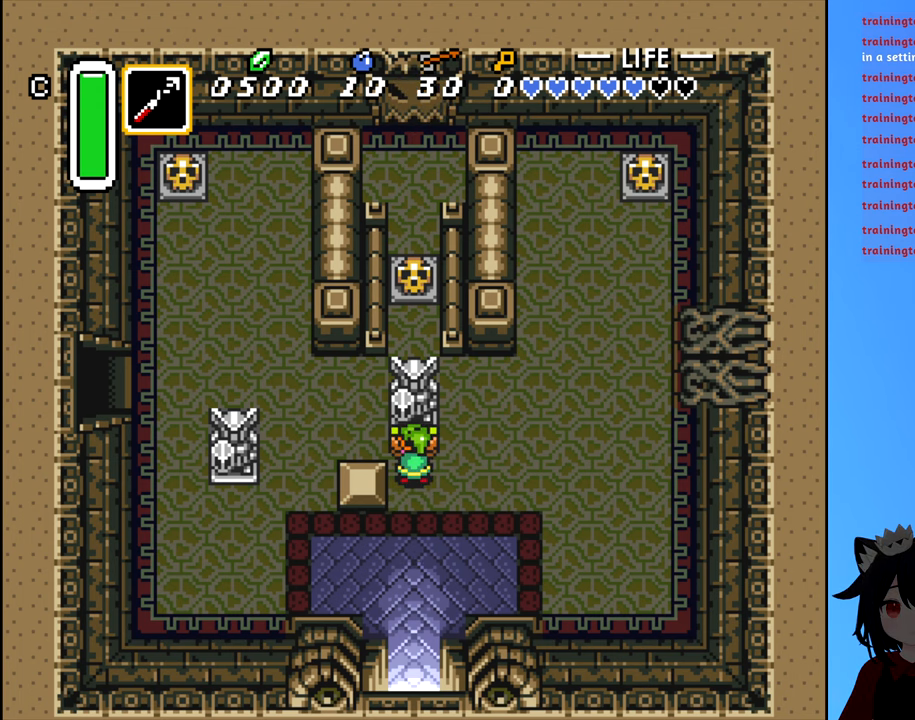
{"buttons": ["B", "DPAD_UP"], "events": []}
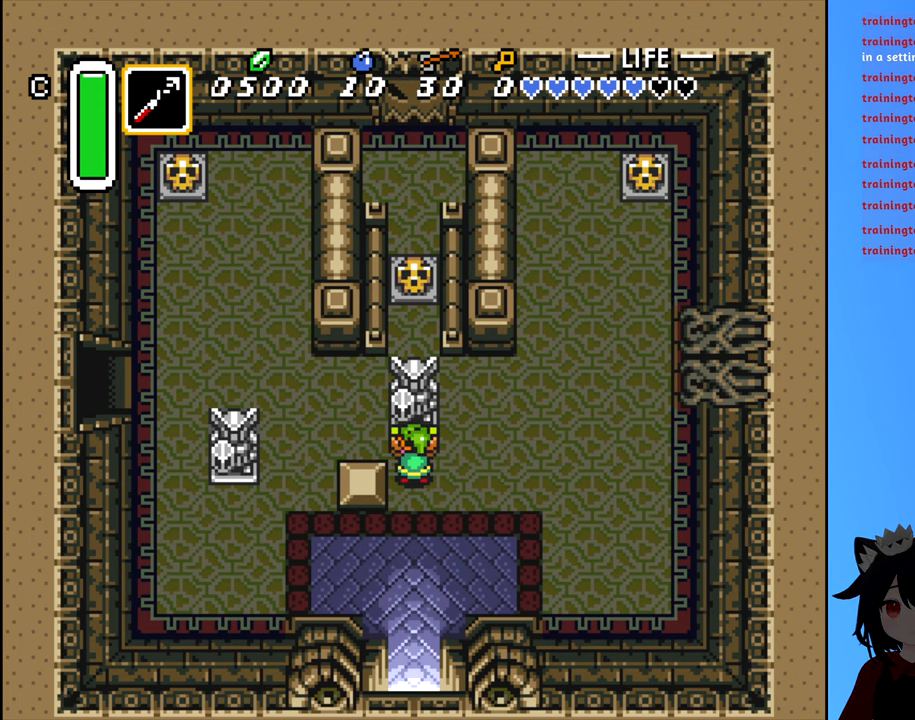
{"buttons": ["B", "DPAD_UP"], "events": [[150, "DPAD_UP", "up"], [184, "B", "up"], [384, "DPAD_UP", "down"], [417, "B", "down"]]}